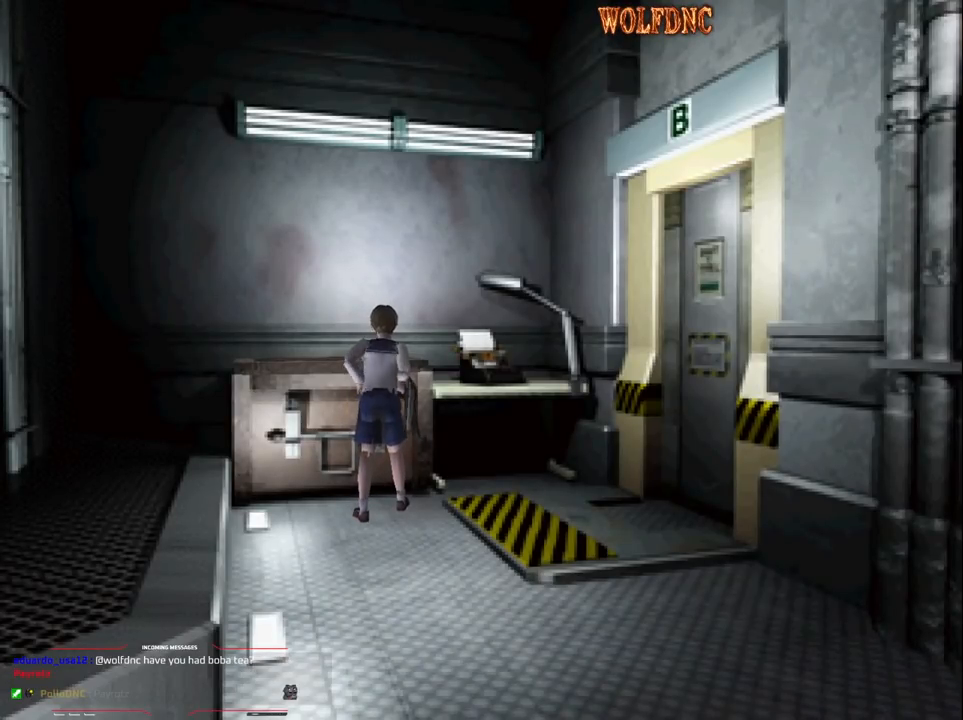
Gameplay with a controller (PlayStation layout); each line is a JSON object with the inputs held at the frame after it. "events" lists button and stick changes between this image and that frame as [ms after this image, input, new state], when the widget could be followed in between. Not read: L3 R3.
{"buttons": [], "events": []}
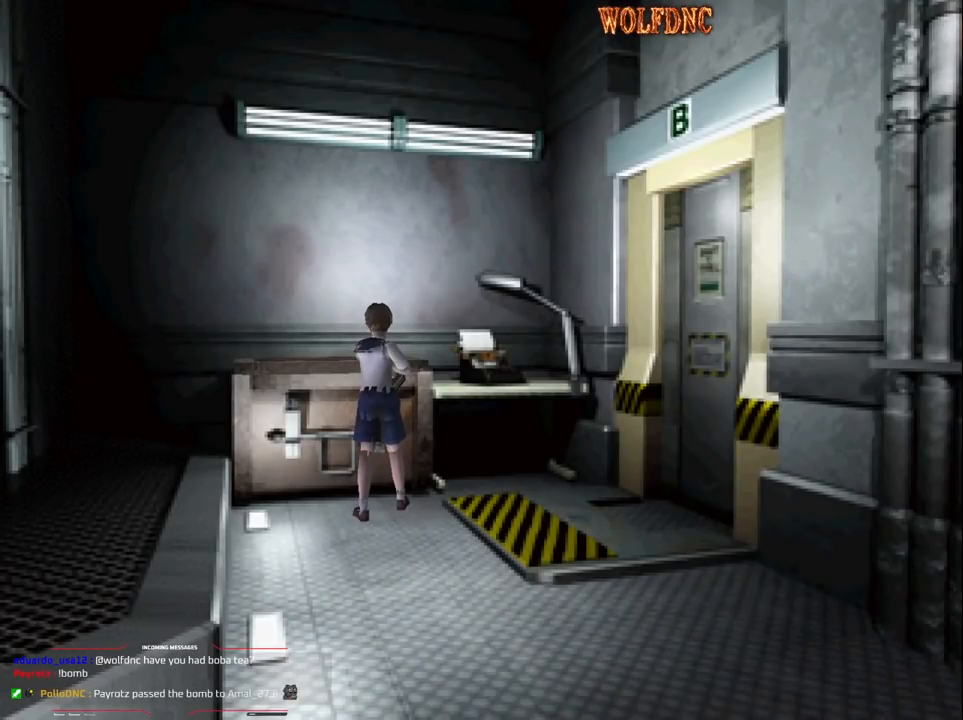
{"buttons": [], "events": []}
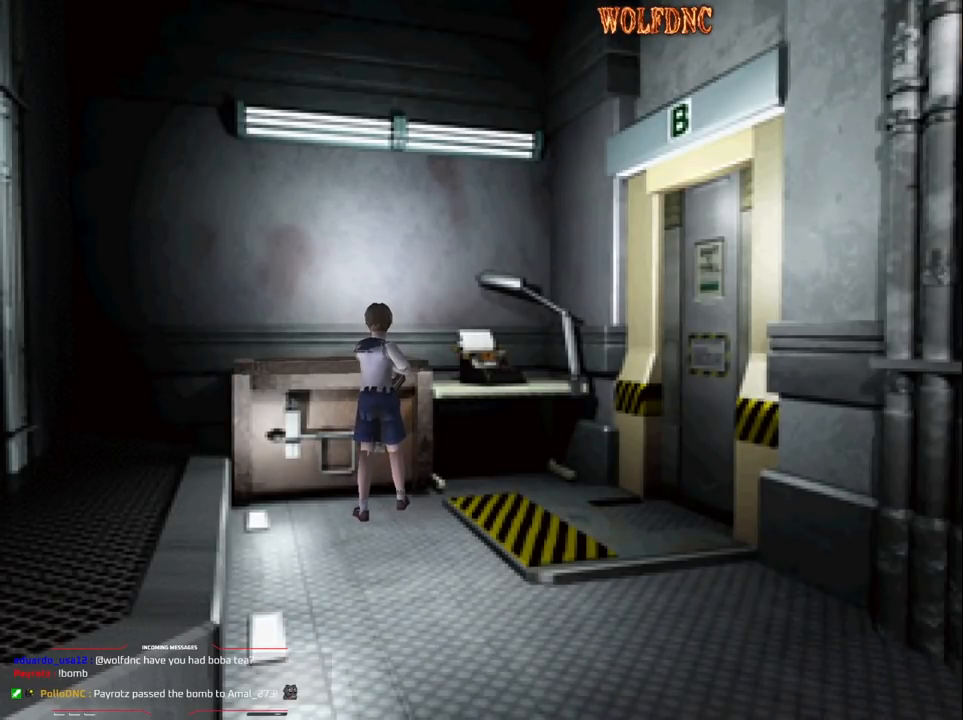
{"buttons": ["CROSS", "DPAD_UP", "DPAD_LEFT"], "events": [[417, "CROSS", "down"], [417, "DPAD_UP", "down"], [467, "DPAD_LEFT", "down"]]}
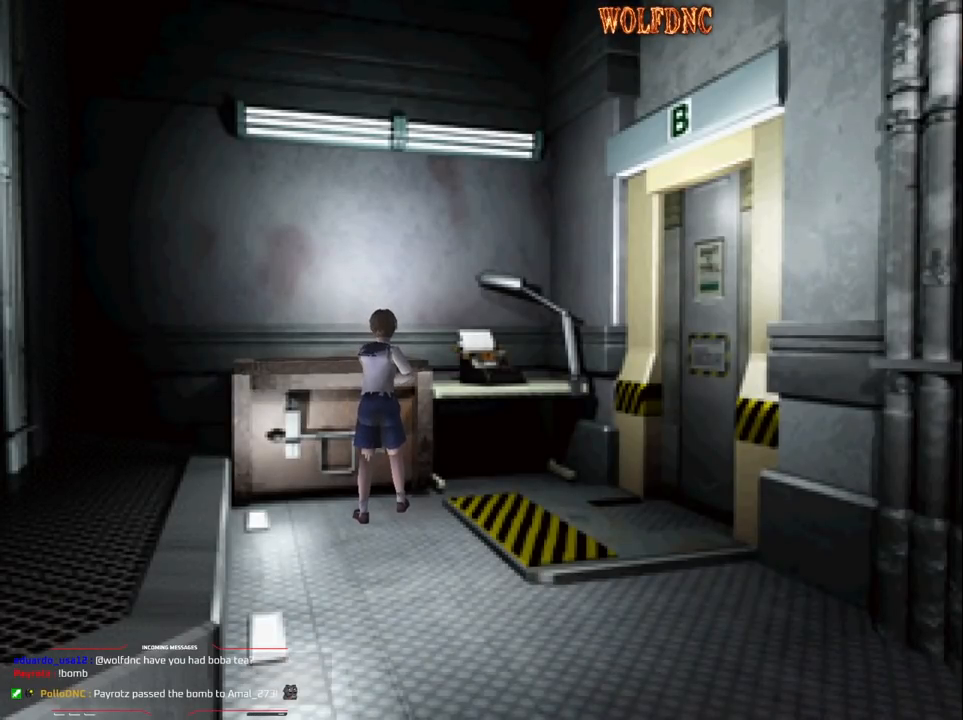
{"buttons": ["DPAD_UP"], "events": [[17, "CROSS", "up"], [67, "CROSS", "down"], [250, "CROSS", "up"], [250, "DPAD_LEFT", "up"], [300, "CROSS", "down"], [383, "CROSS", "up"], [433, "CROSS", "down"], [483, "CROSS", "up"]]}
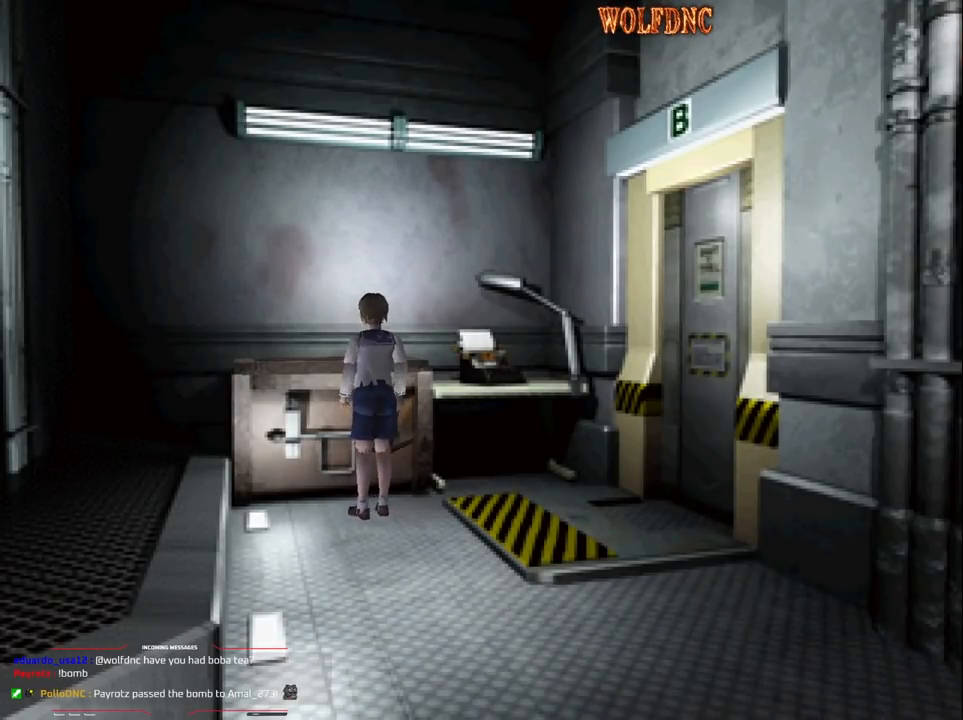
{"buttons": ["CROSS"], "events": [[33, "CROSS", "down"], [117, "CROSS", "up"], [167, "CROSS", "down"], [300, "DPAD_UP", "up"], [350, "CROSS", "up"], [500, "CROSS", "down"]]}
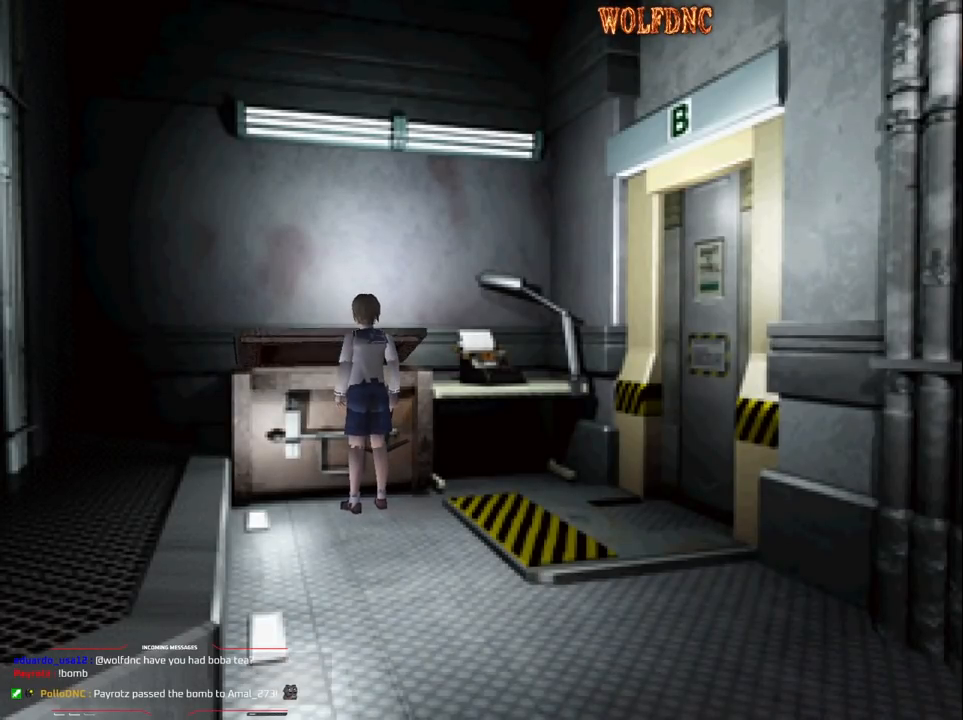
{"buttons": [], "events": [[83, "CROSS", "up"]]}
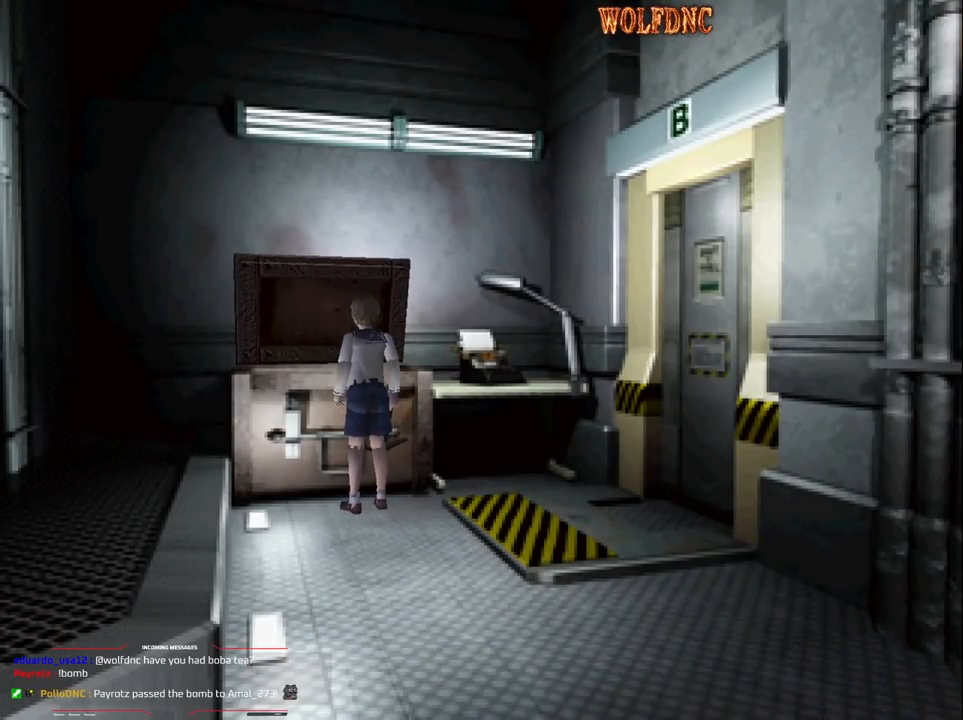
{"buttons": [], "events": []}
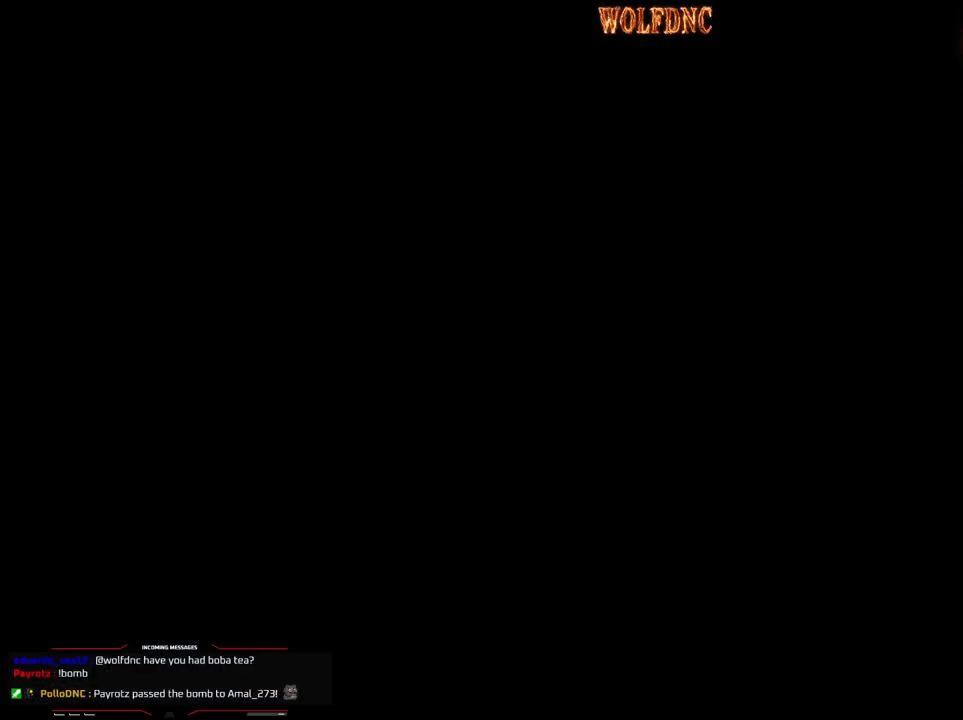
{"buttons": ["DPAD_DOWN"], "events": [[350, "DPAD_DOWN", "down"], [400, "DPAD_DOWN", "up"], [500, "DPAD_DOWN", "down"]]}
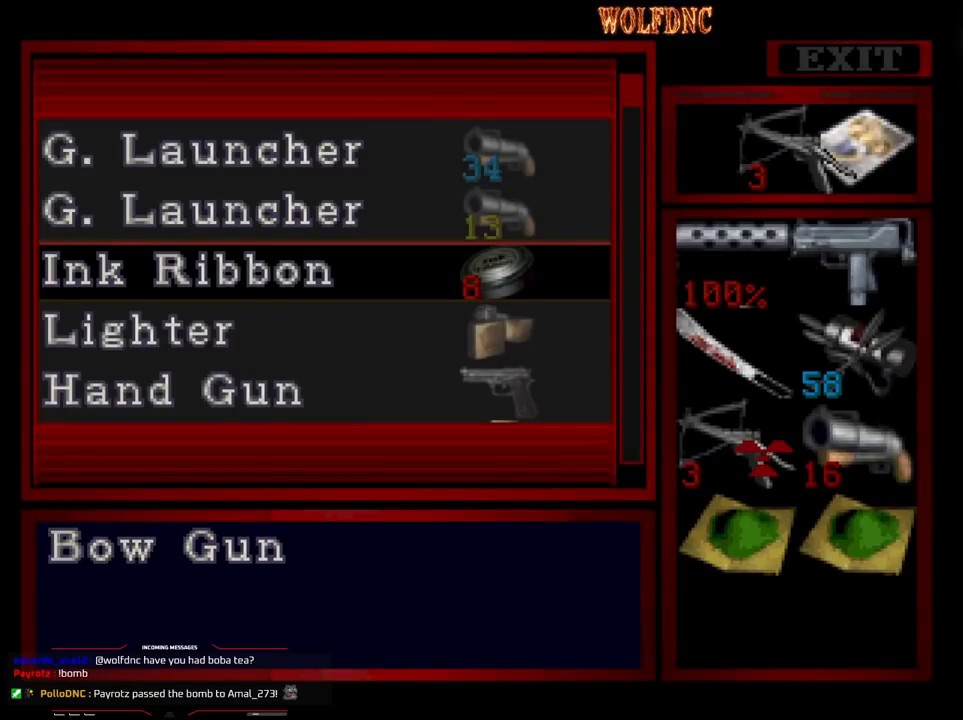
{"buttons": [], "events": [[83, "DPAD_DOWN", "up"], [183, "DPAD_DOWN", "down"], [233, "DPAD_DOWN", "up"]]}
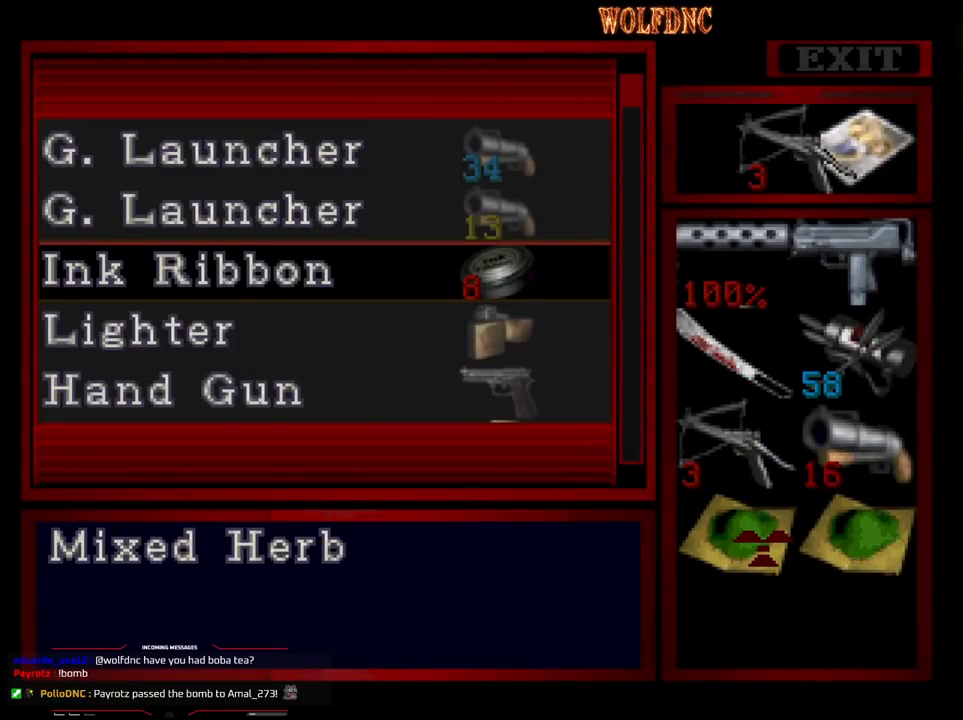
{"buttons": ["CROSS"], "events": [[100, "DPAD_DOWN", "down"], [200, "DPAD_DOWN", "up"], [300, "CROSS", "down"], [383, "CROSS", "up"], [483, "CROSS", "down"]]}
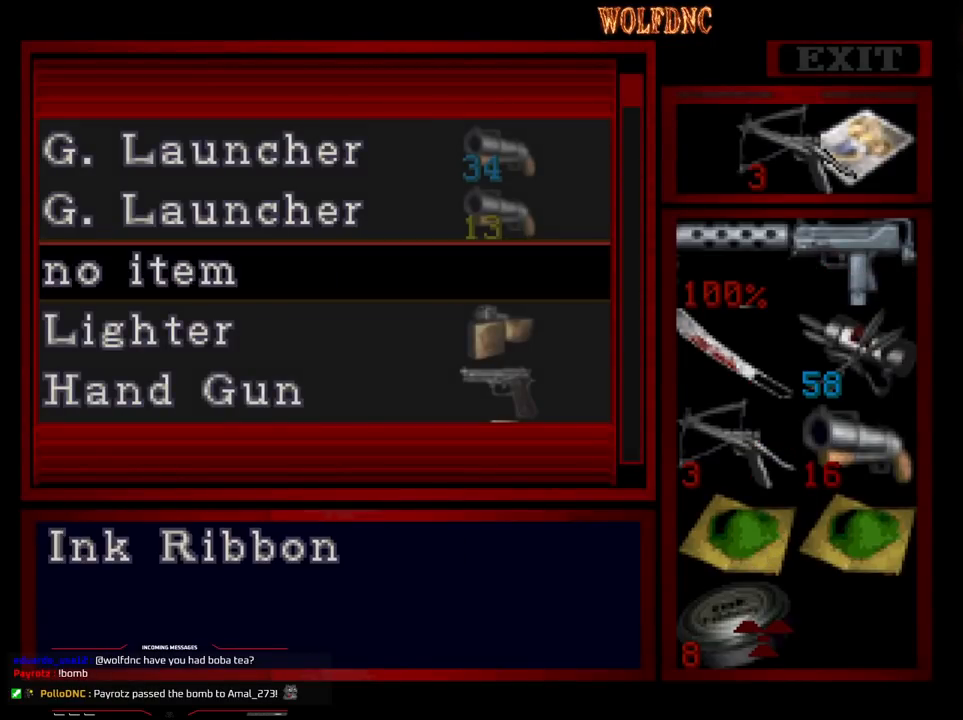
{"buttons": ["DPAD_DOWN"], "events": [[117, "CROSS", "up"], [217, "DPAD_RIGHT", "down"], [300, "CROSS", "down"], [300, "DPAD_RIGHT", "up"], [400, "CROSS", "up"], [400, "DPAD_DOWN", "down"]]}
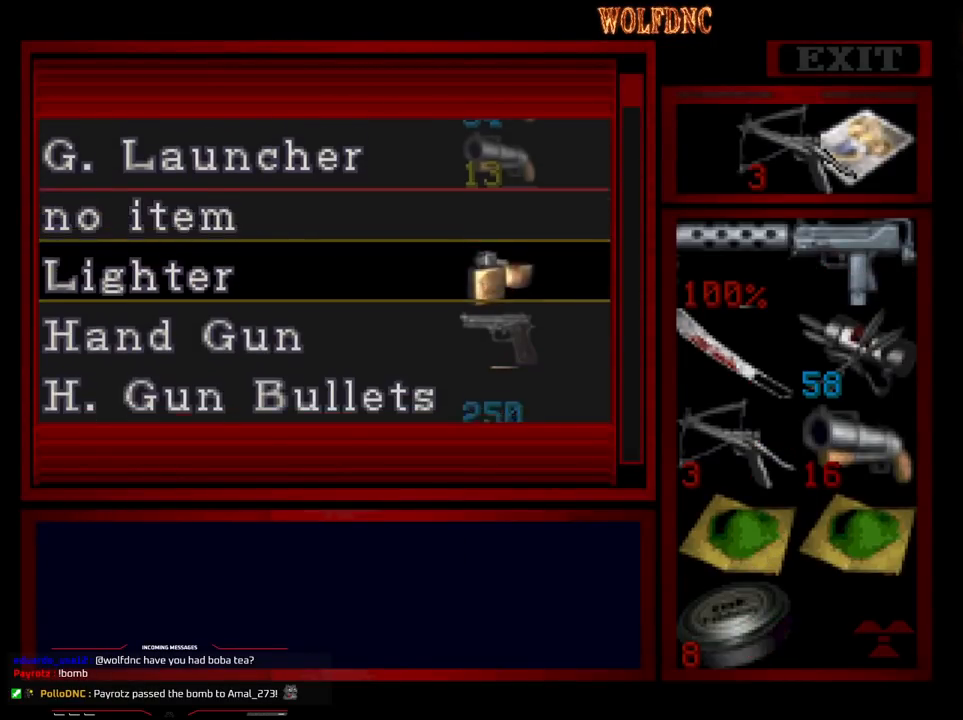
{"buttons": [], "events": [[333, "DPAD_DOWN", "up"]]}
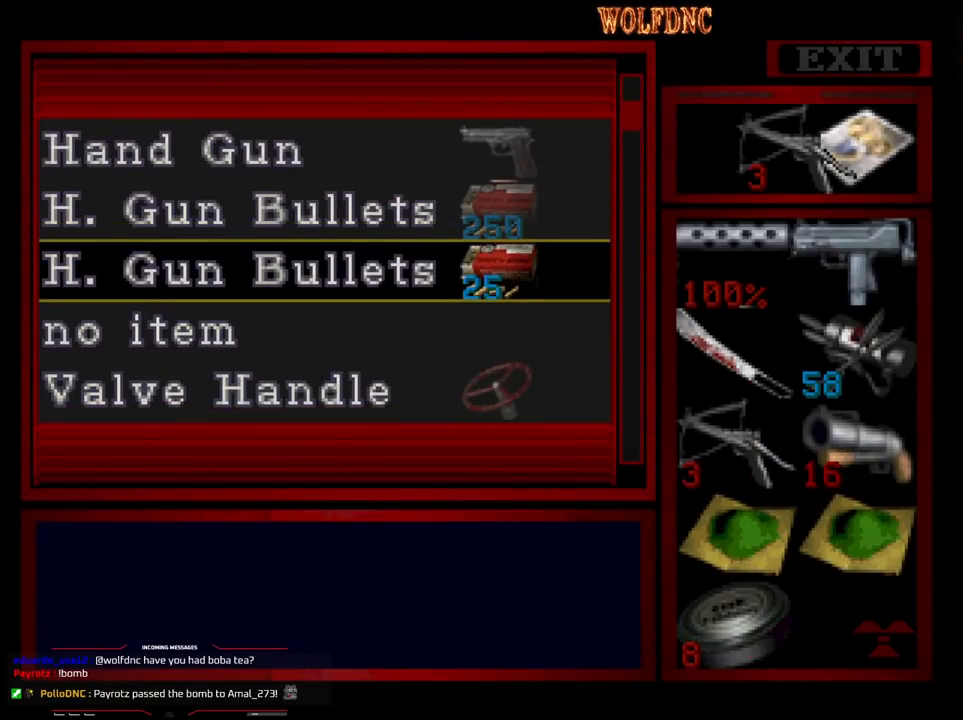
{"buttons": ["DPAD_DOWN"], "events": [[50, "DPAD_DOWN", "down"]]}
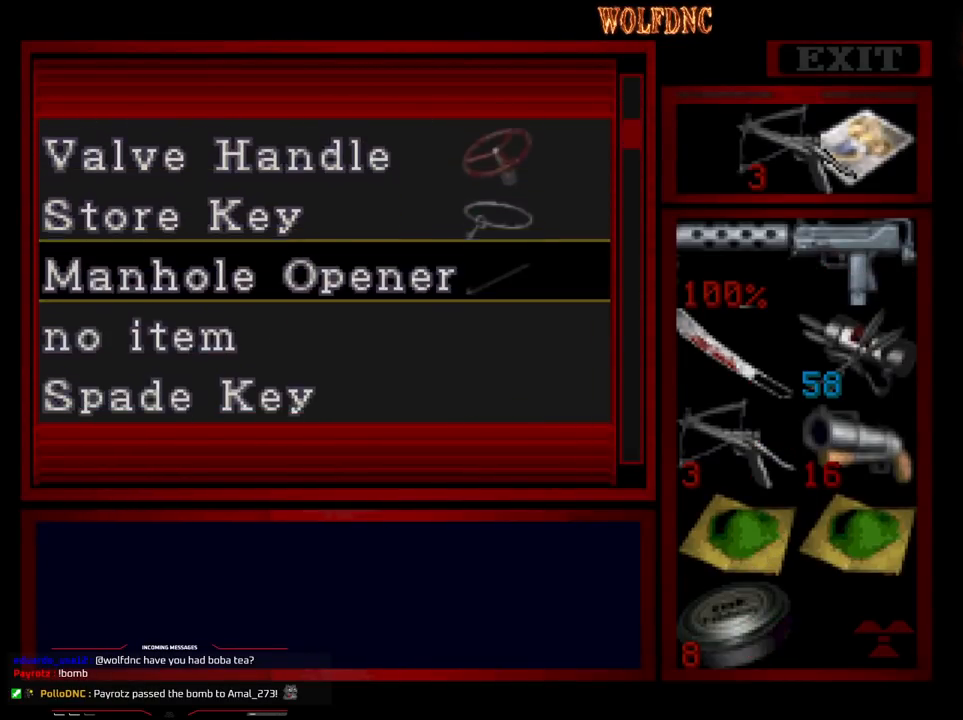
{"buttons": ["DPAD_UP"], "events": [[267, "DPAD_DOWN", "up"], [400, "DPAD_UP", "down"]]}
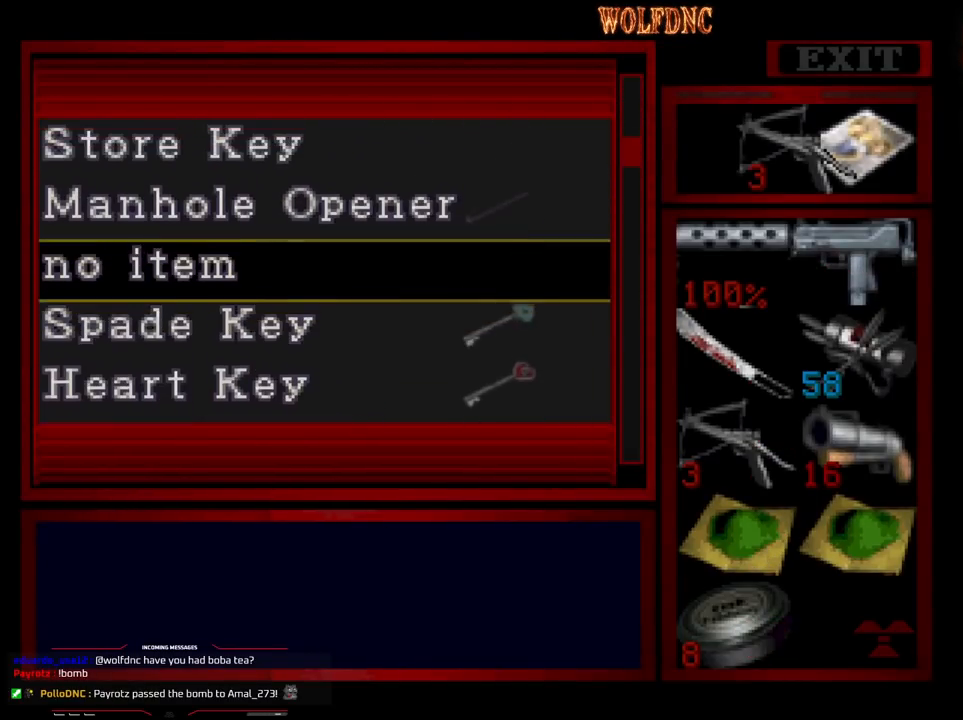
{"buttons": ["DPAD_UP"], "events": []}
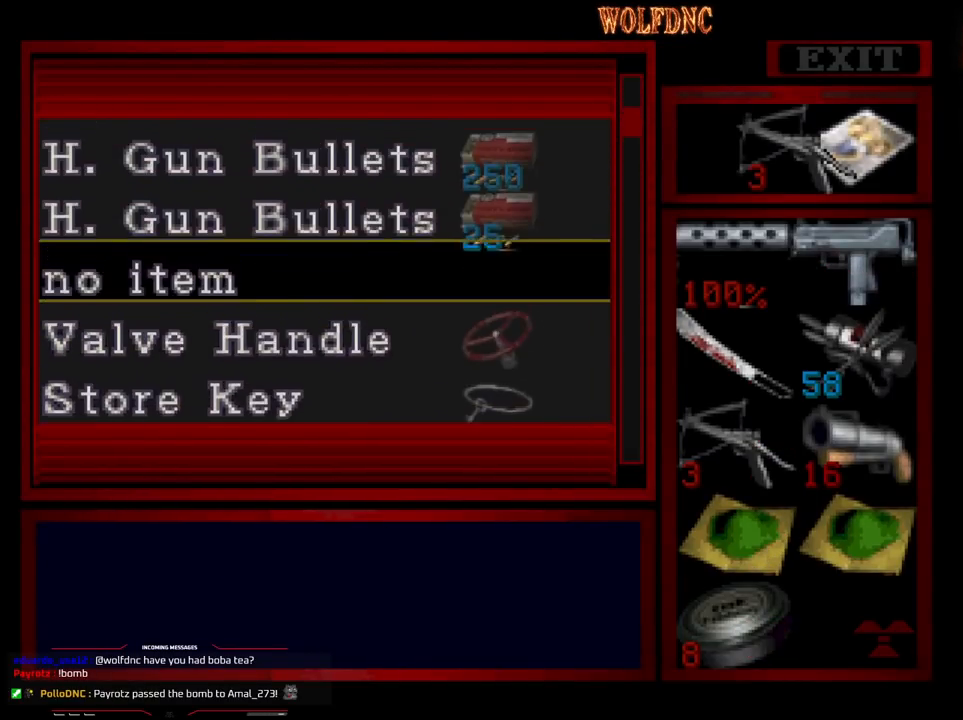
{"buttons": [], "events": [[300, "DPAD_UP", "up"]]}
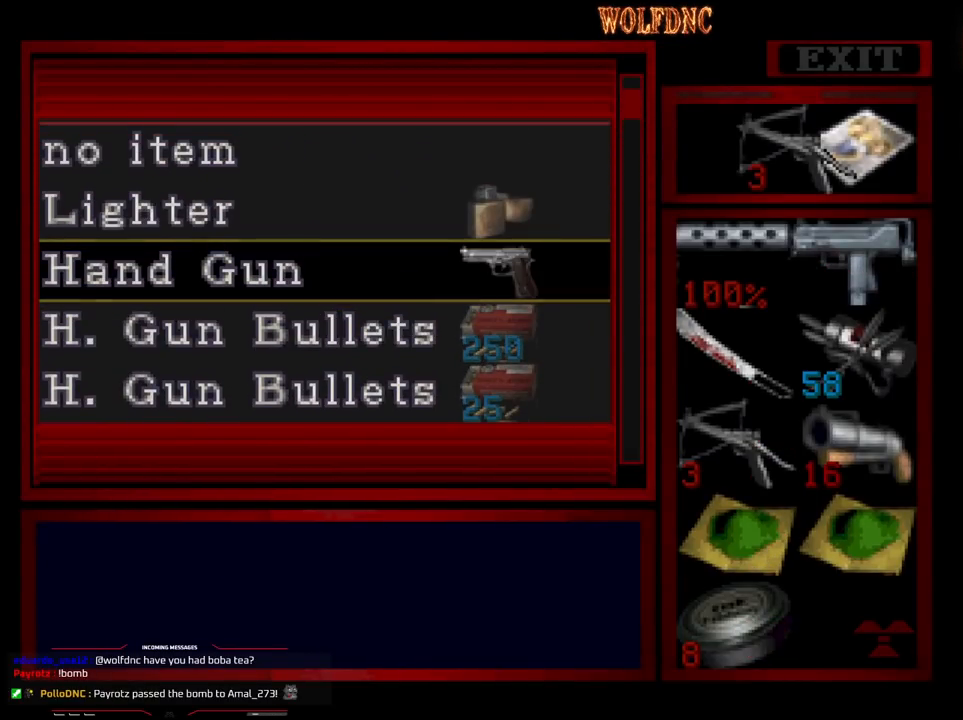
{"buttons": ["DPAD_UP"], "events": [[167, "DPAD_UP", "down"]]}
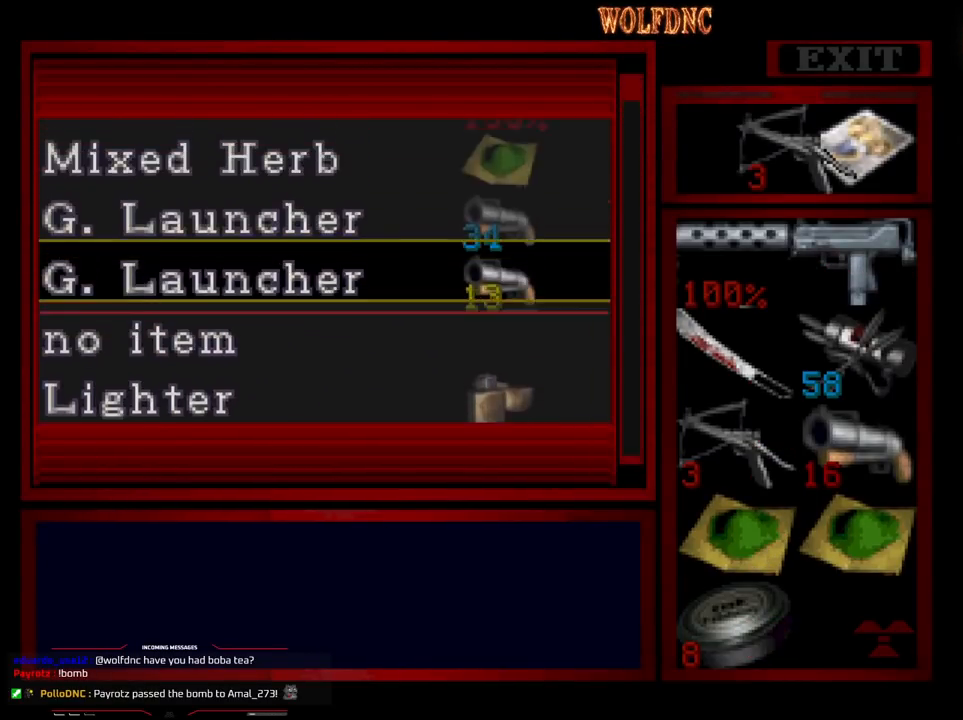
{"buttons": [], "events": [[133, "DPAD_UP", "up"]]}
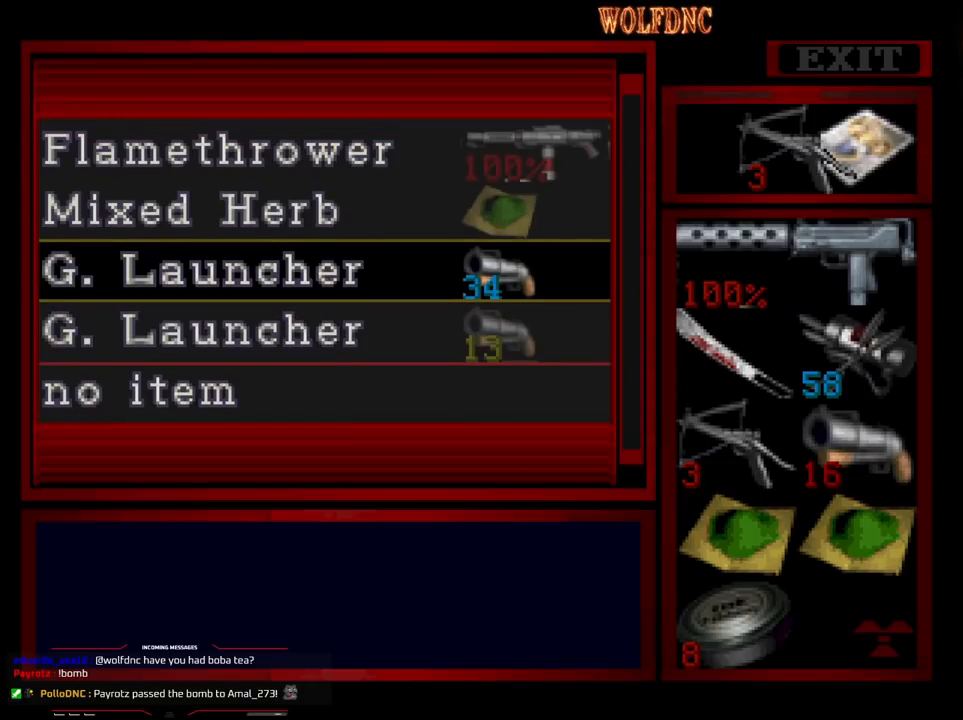
{"buttons": [], "events": []}
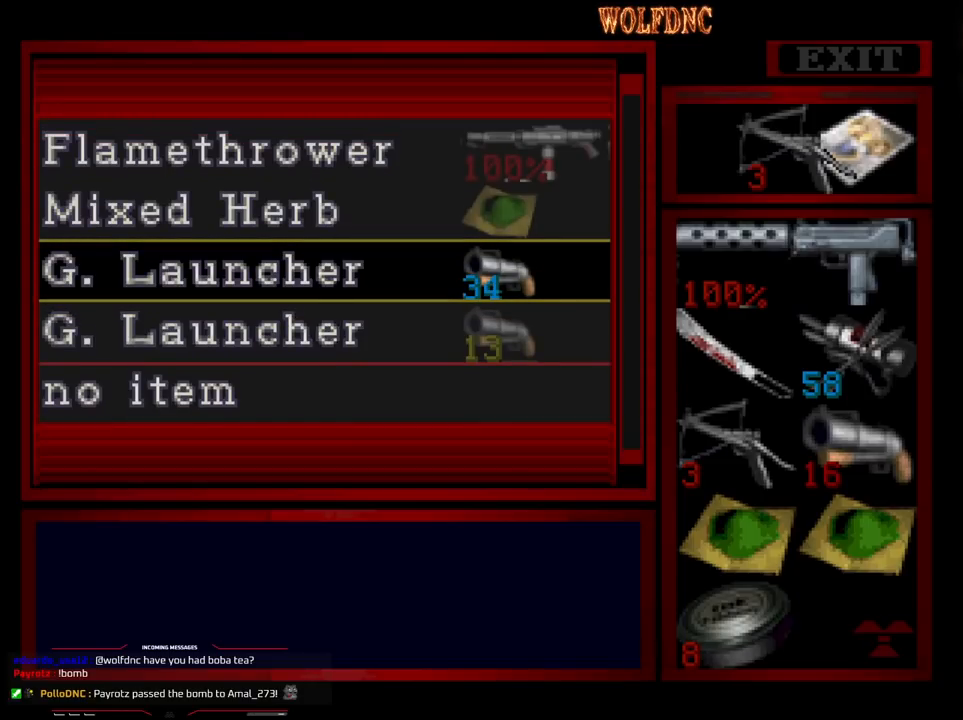
{"buttons": [], "events": []}
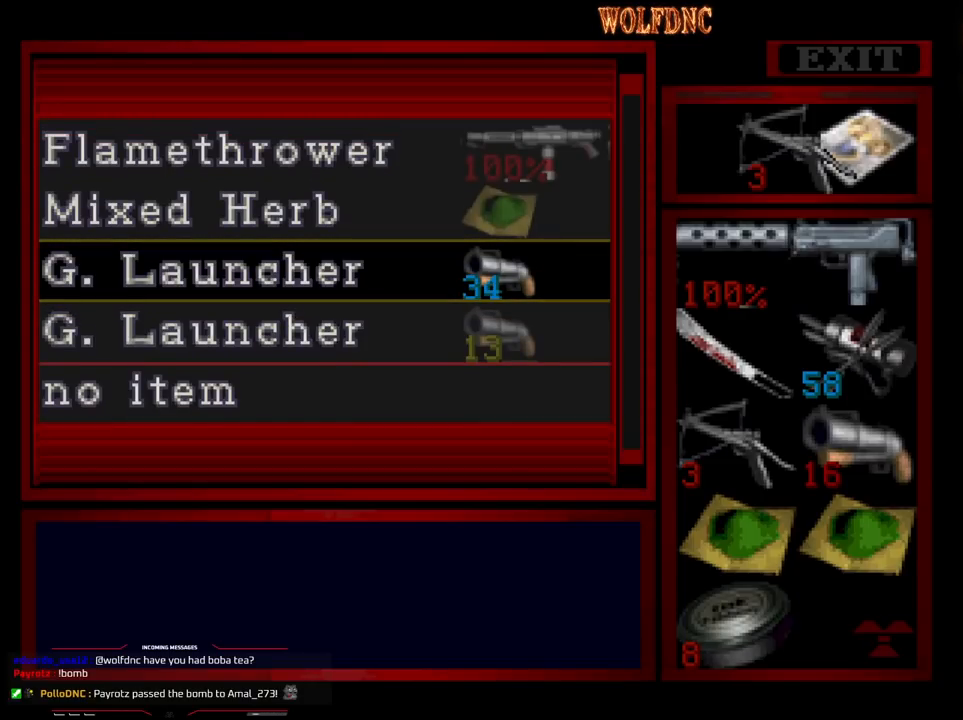
{"buttons": [], "events": []}
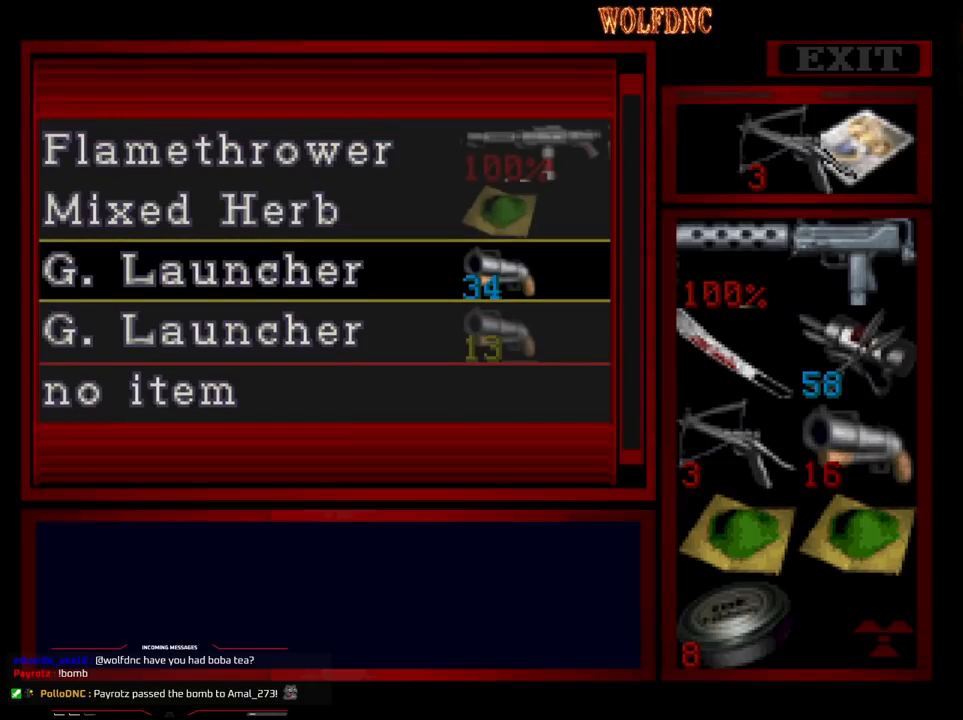
{"buttons": ["DPAD_UP"], "events": [[200, "DPAD_UP", "down"]]}
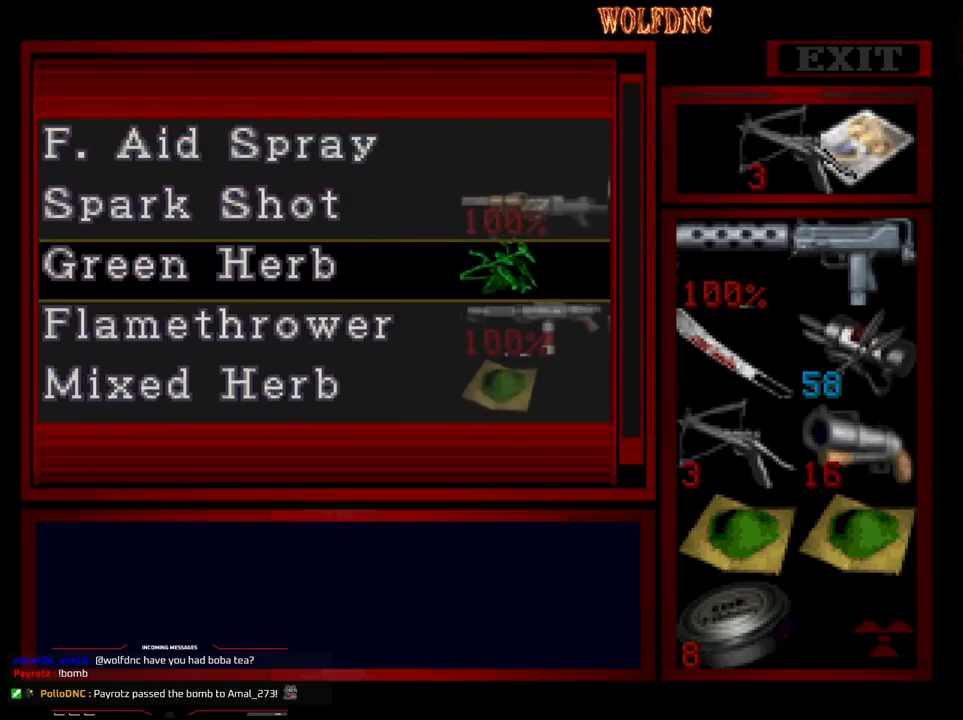
{"buttons": [], "events": [[300, "DPAD_UP", "up"]]}
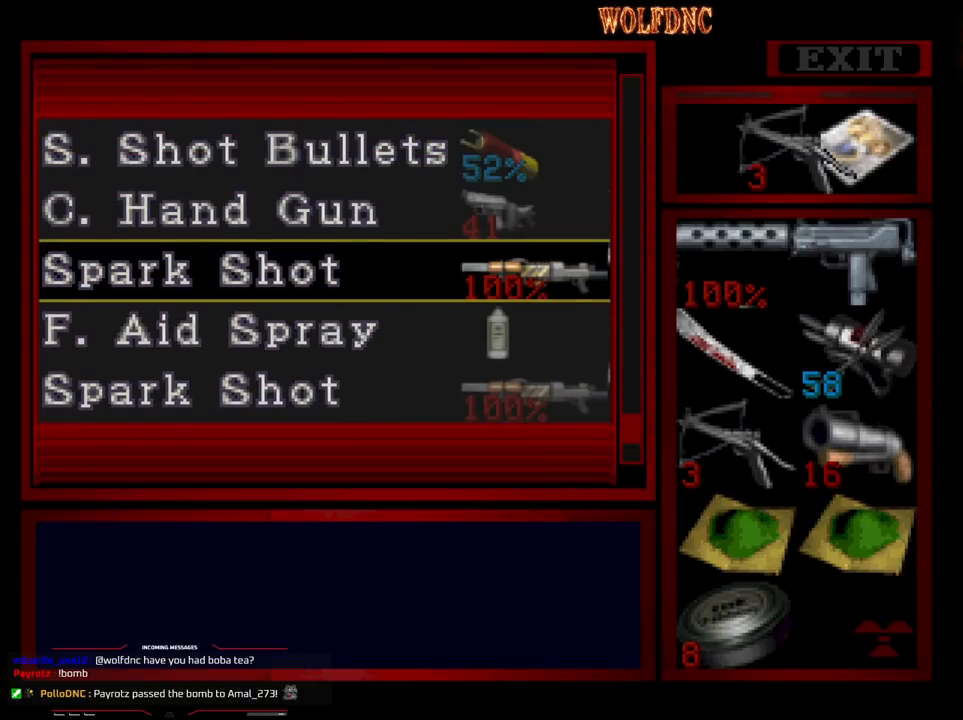
{"buttons": [], "events": []}
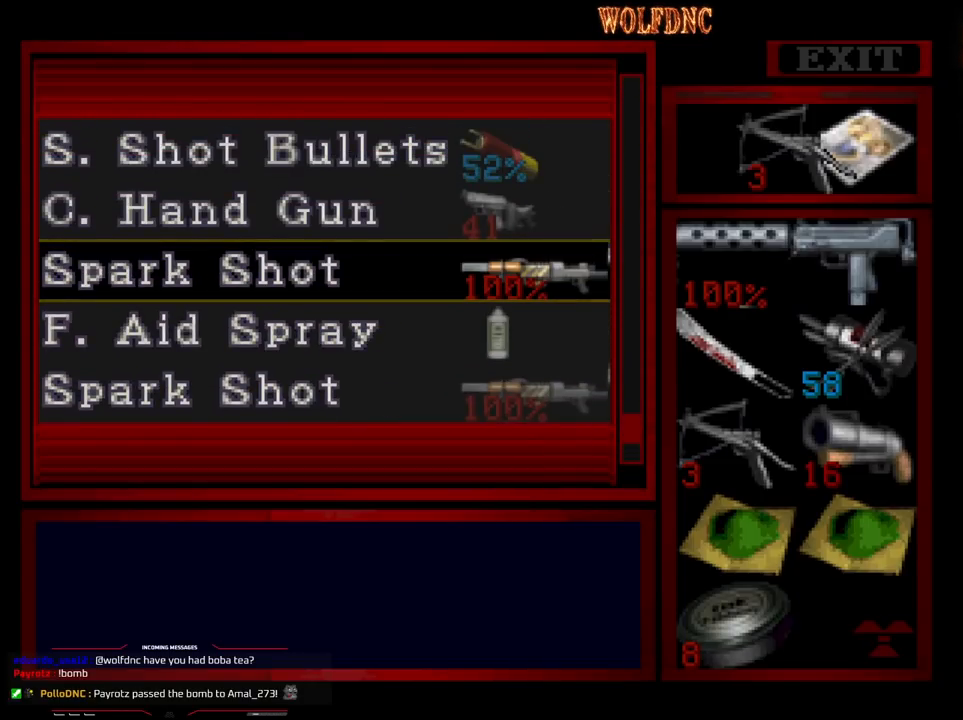
{"buttons": [], "events": []}
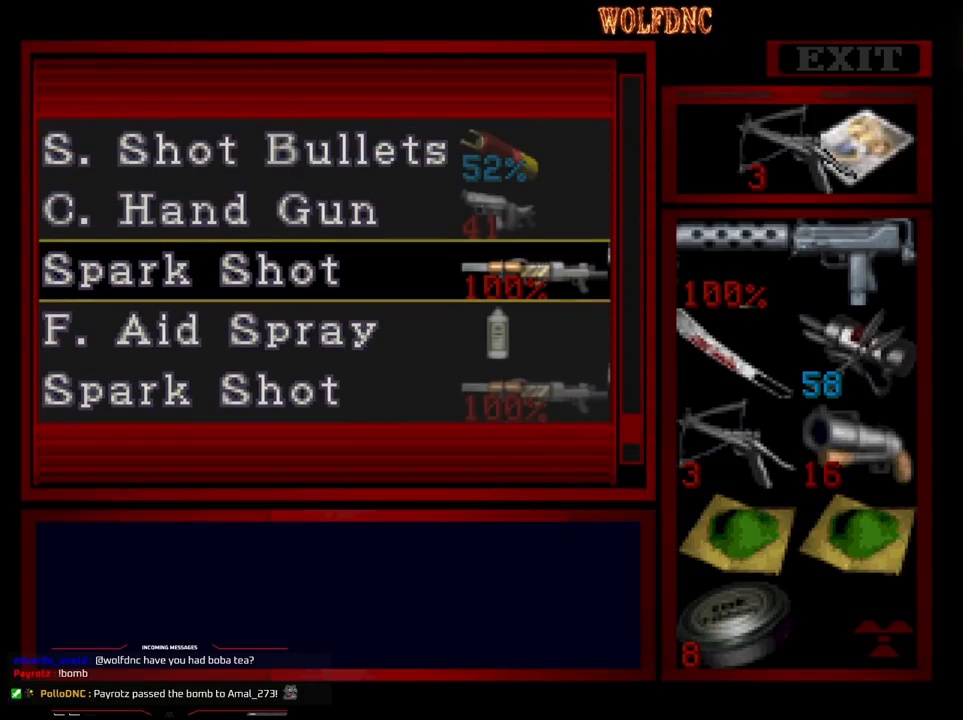
{"buttons": [], "events": []}
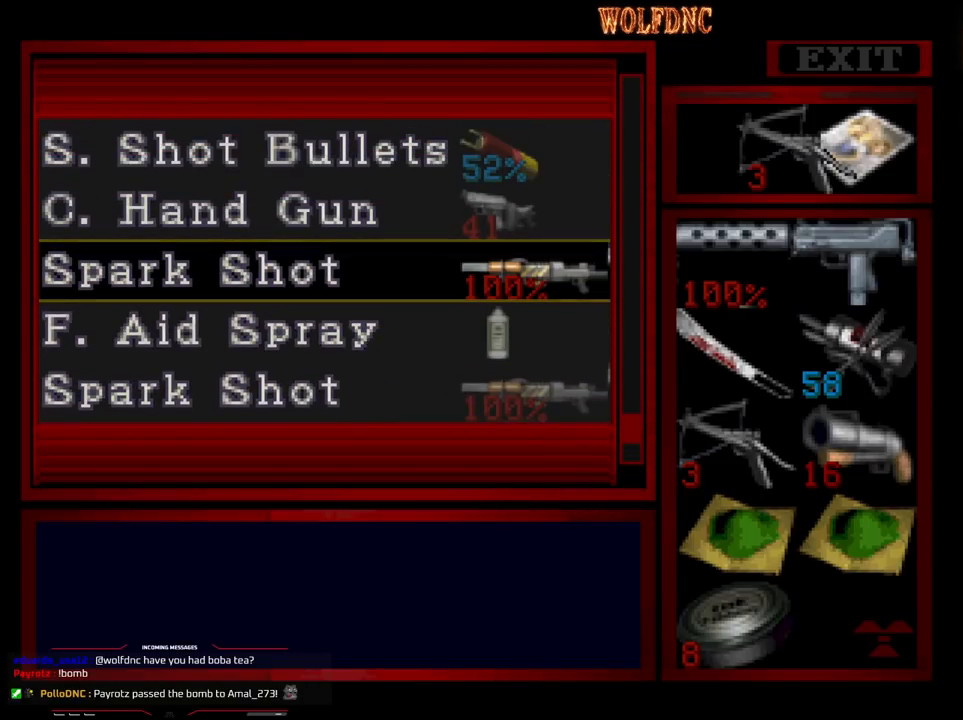
{"buttons": [], "events": []}
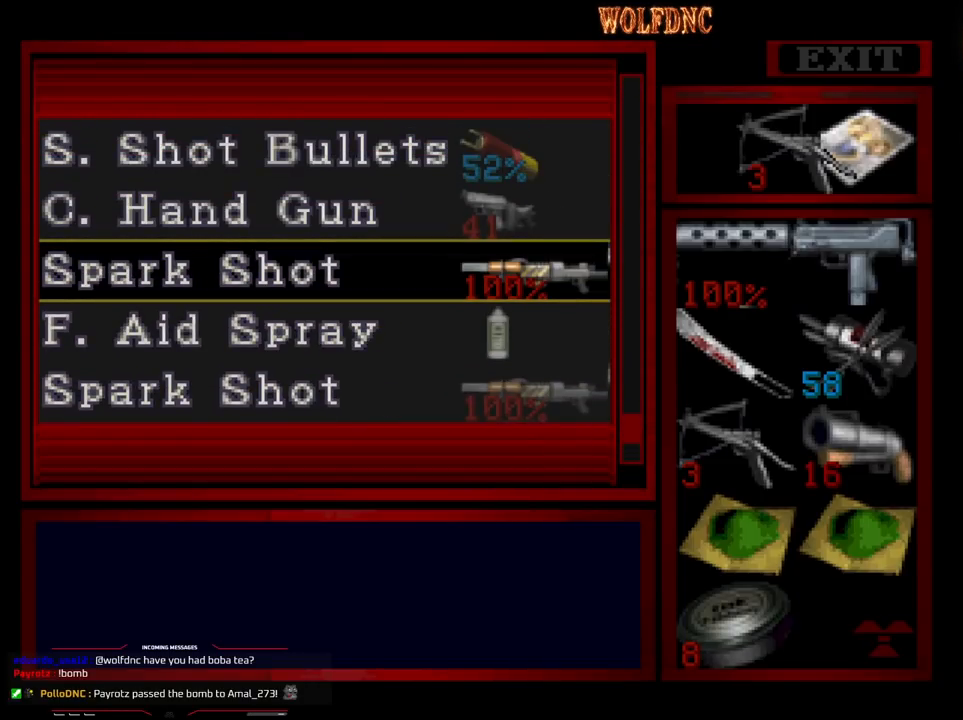
{"buttons": [], "events": []}
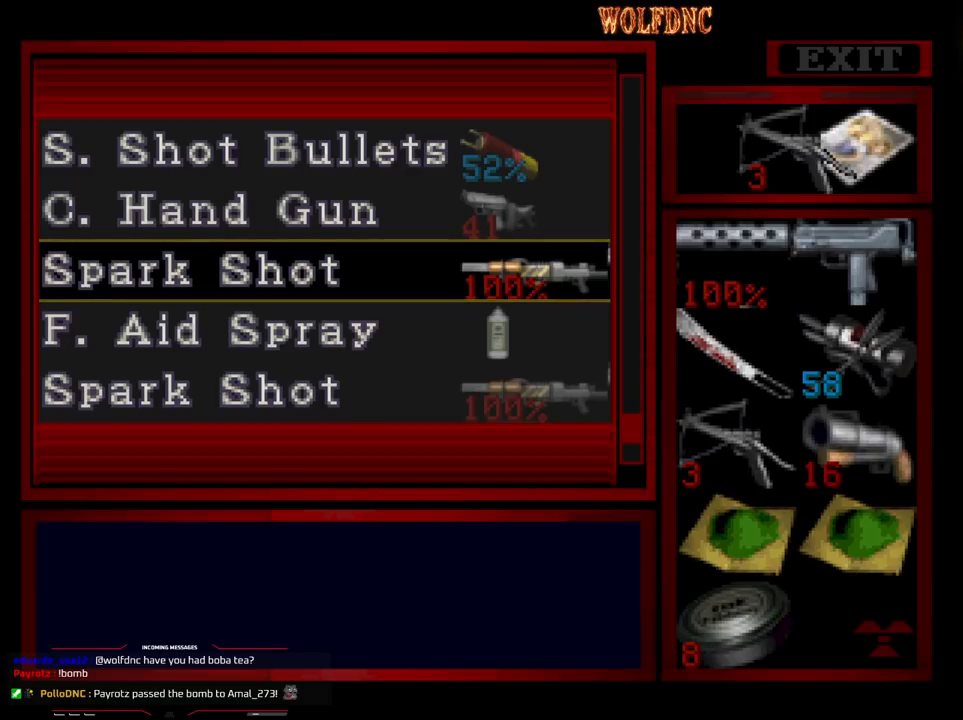
{"buttons": ["DPAD_RIGHT"], "events": [[117, "SQUARE", "down"], [167, "SQUARE", "up"], [267, "SQUARE", "down"], [317, "SQUARE", "up"], [350, "DPAD_RIGHT", "down"]]}